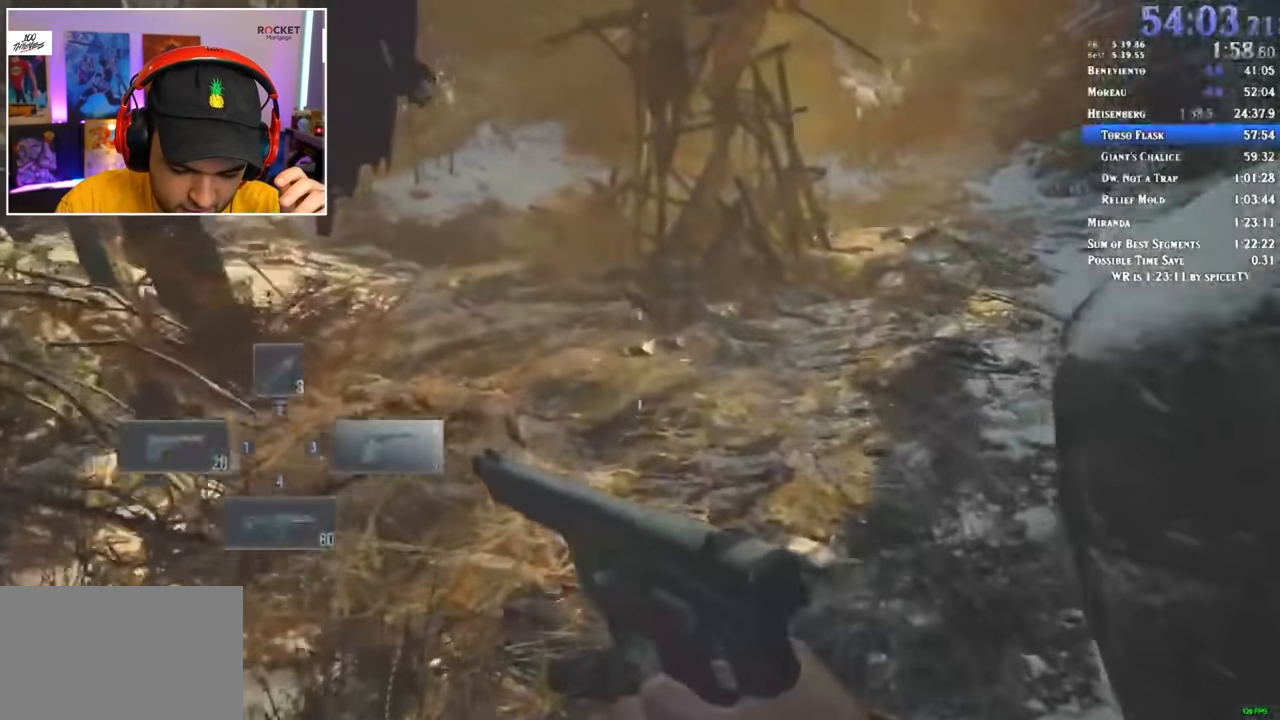
Gameplay with keyboard and mouse; each line is a JSON object with the keys and mouse buttons held at the frame after it. "events" lists presses ("down") and releases ("up") of "1", "2", "3", "4", "5", "a", "alt", "c", "ctrl", "d", "e", "f", "q", "r", "s", "shift", "space", "tab", "v", "w", "x", "z", "mouse_left" and "mouse_right" between this image and that frame as [ms after this image, input, new state], when the widget could be followed in between. "mouse_left", "mouse_right" = the "left", "right" buttons of the "mouse" list. No other keys are recorded. Mouse movement is not recorded.
{"keys": ["shift", "w"], "mouse": [], "events": []}
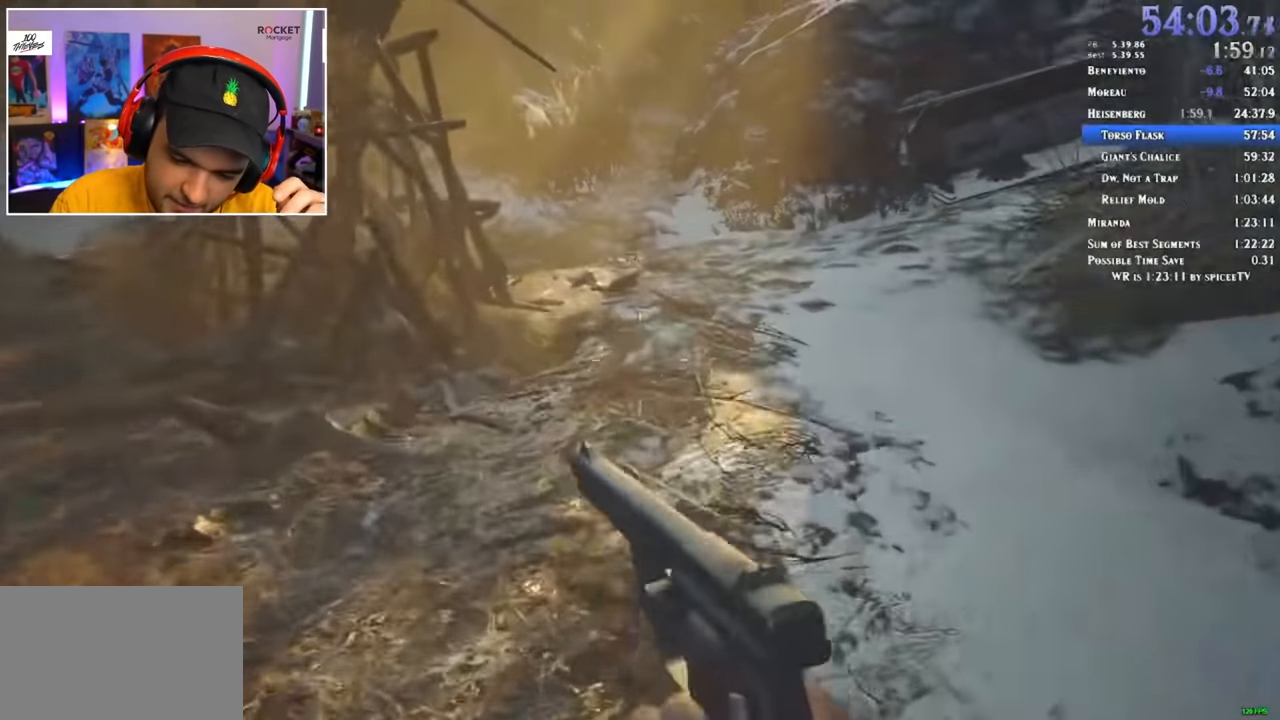
{"keys": ["shift", "w"], "mouse": [], "events": []}
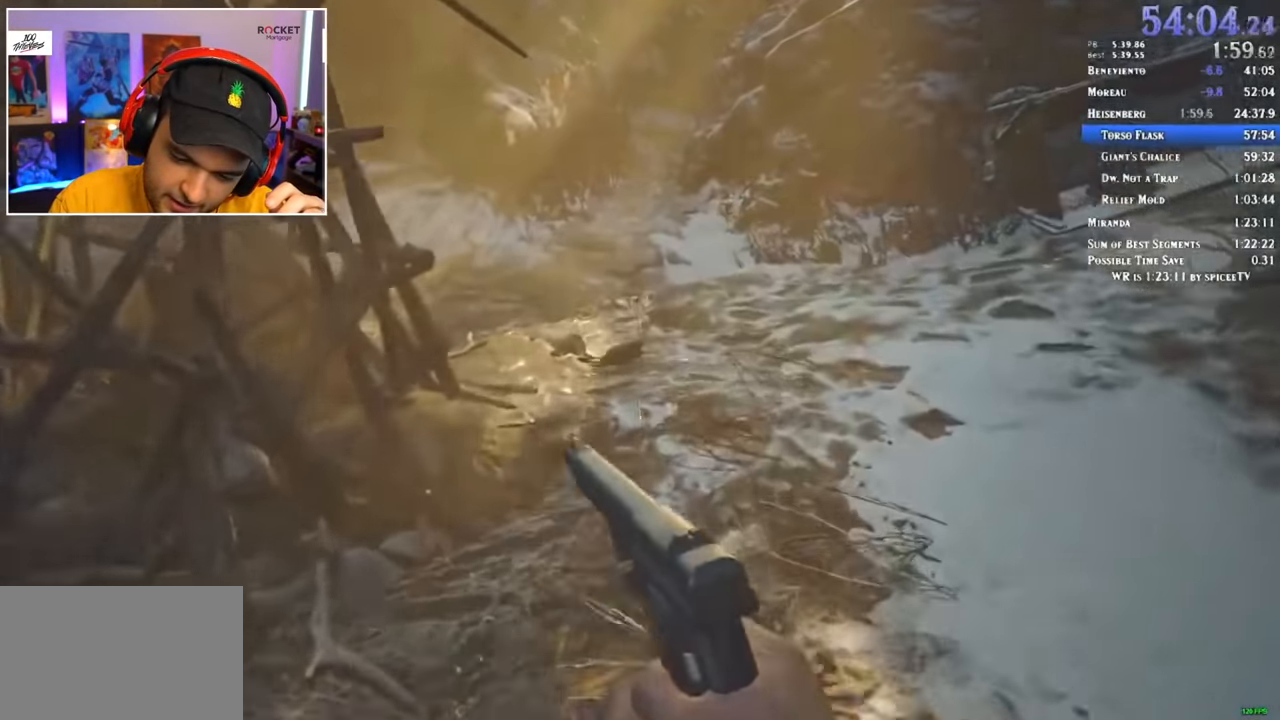
{"keys": ["shift", "w"], "mouse": [], "events": []}
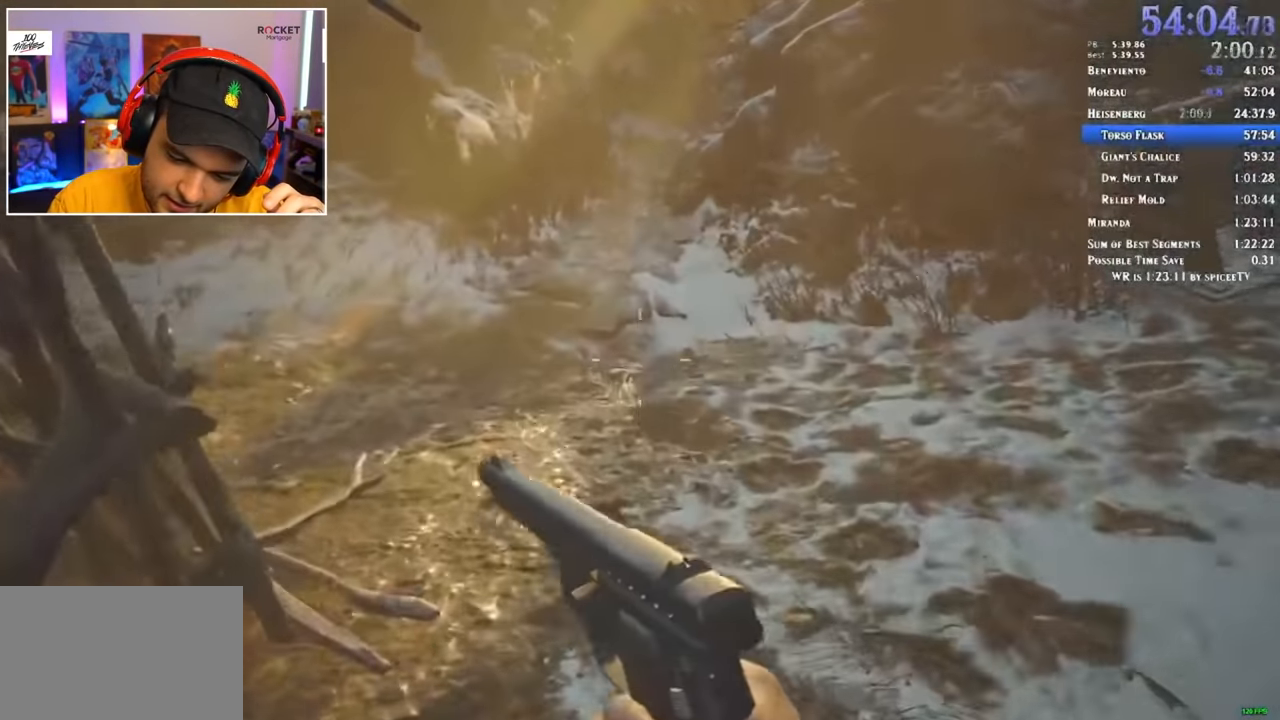
{"keys": ["shift", "w"], "mouse": [], "events": []}
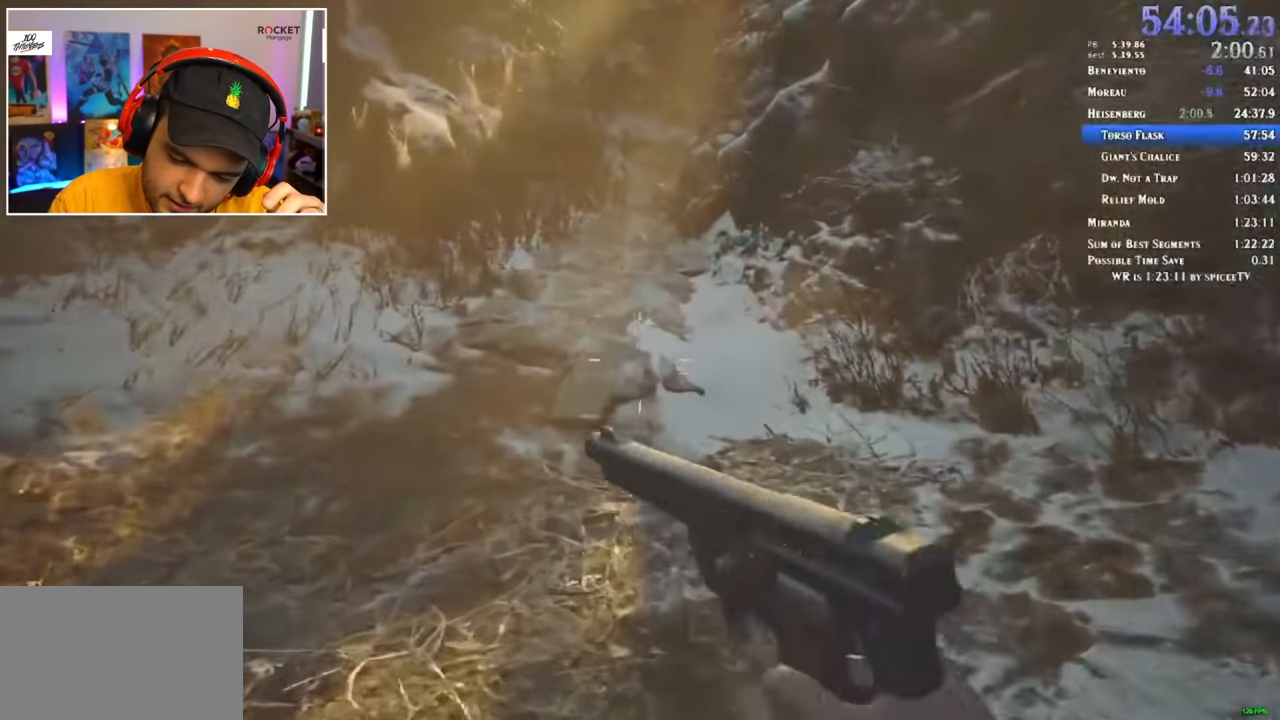
{"keys": ["shift", "w"], "mouse": [], "events": []}
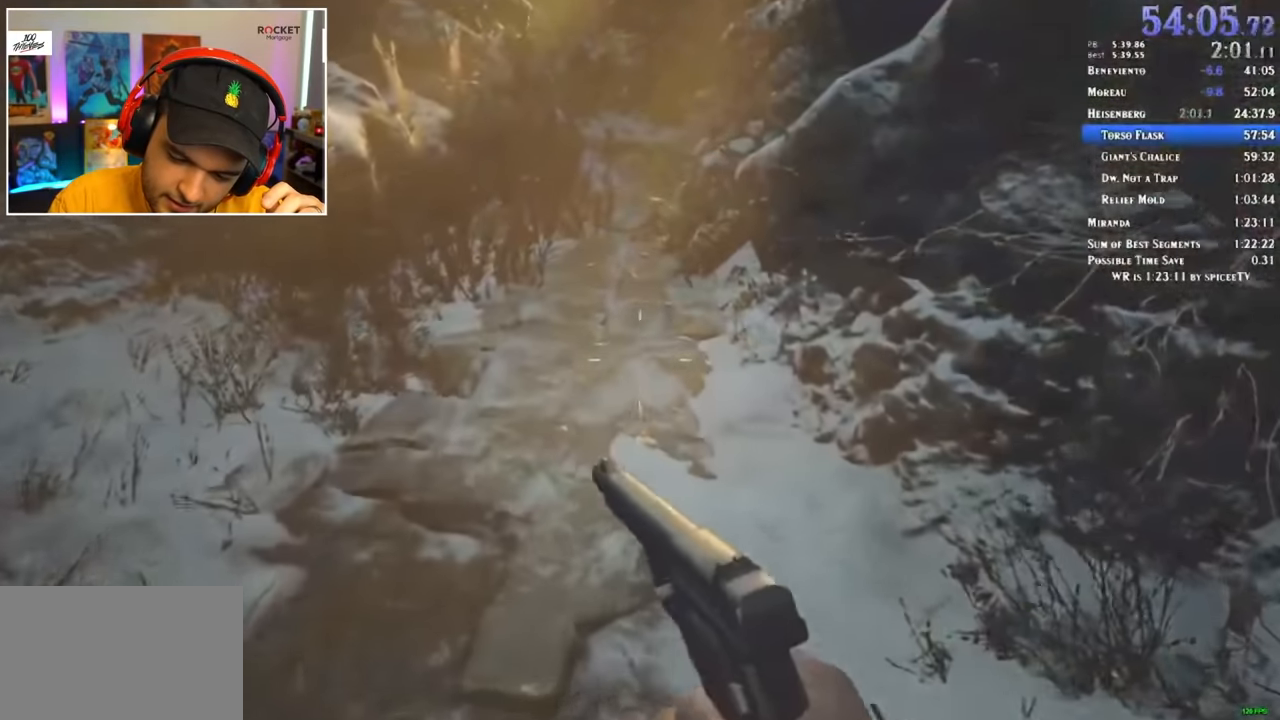
{"keys": ["shift", "w"], "mouse": [], "events": []}
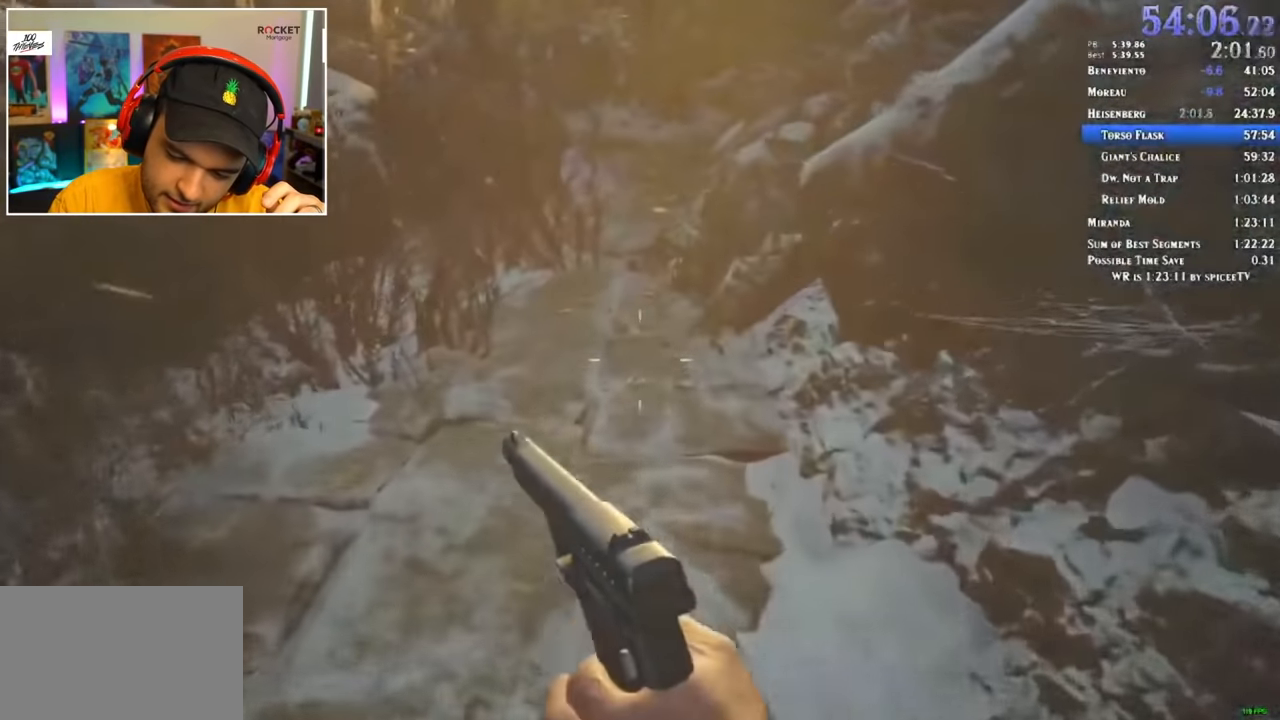
{"keys": ["shift", "w"], "mouse": [], "events": []}
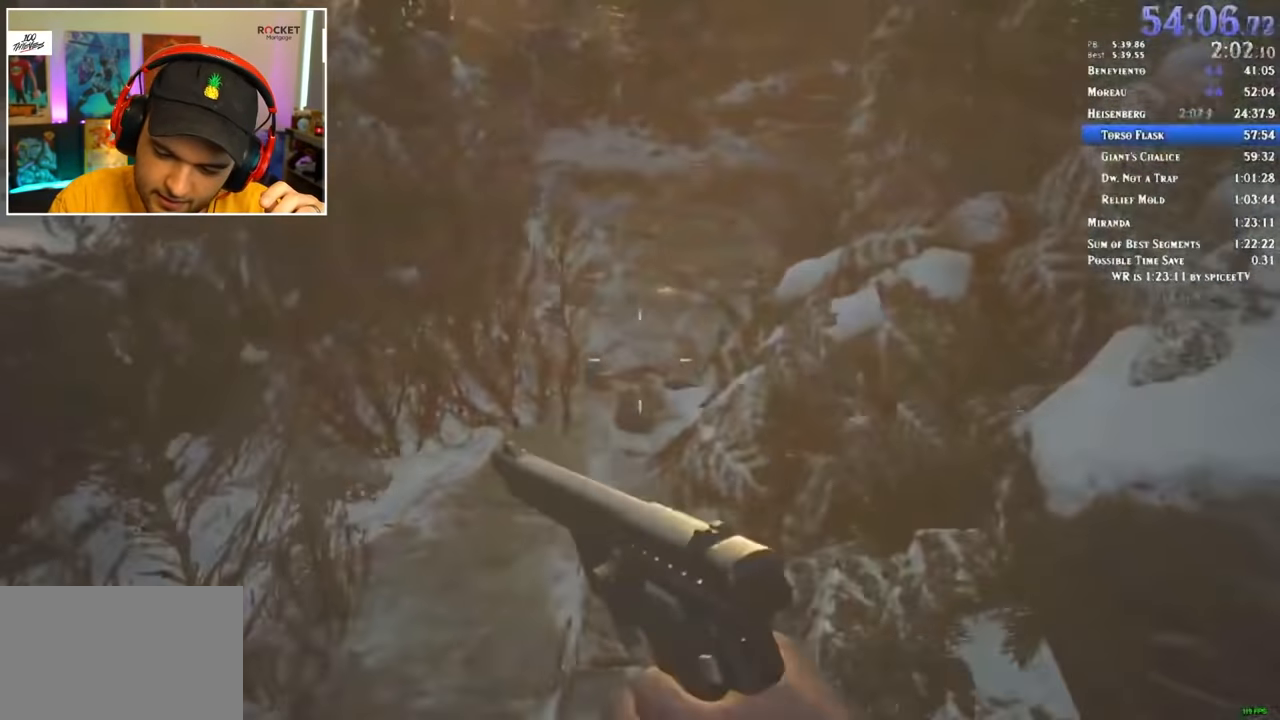
{"keys": ["shift", "w"], "mouse": ["left"], "events": [[500, "mouse_left", "down"]]}
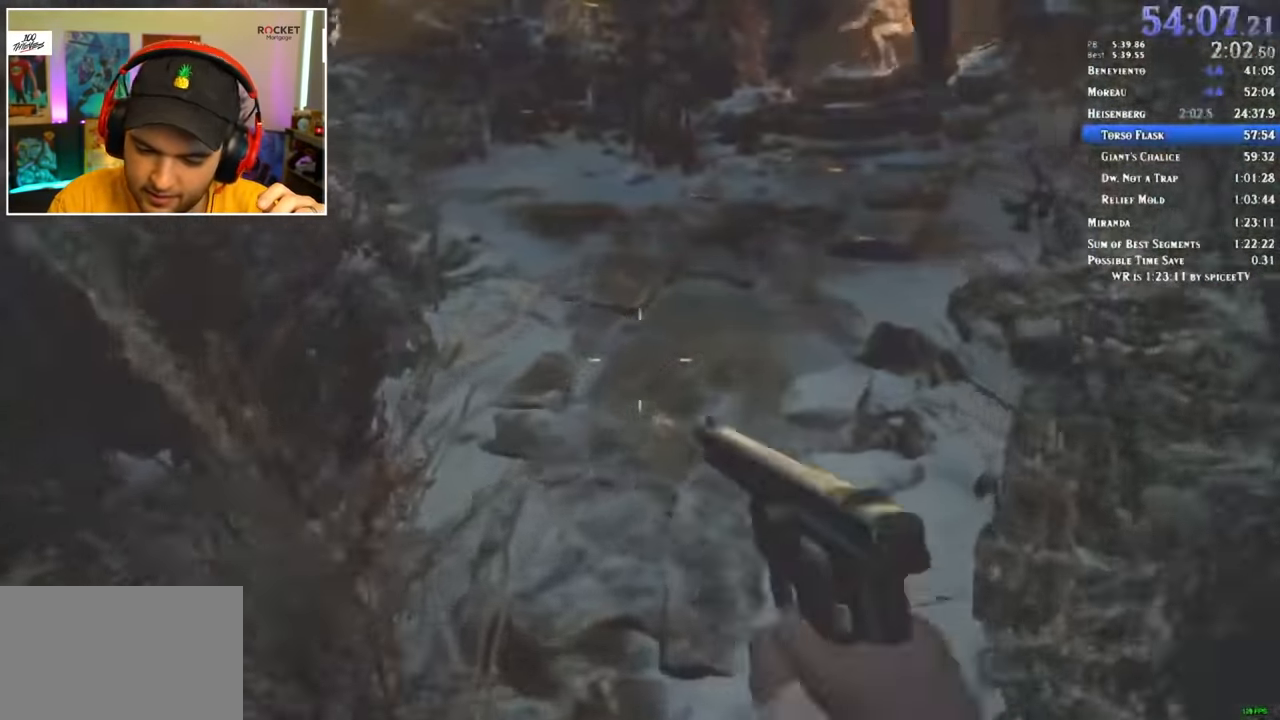
{"keys": ["shift", "w"], "mouse": [], "events": [[33, "mouse_left", "up"]]}
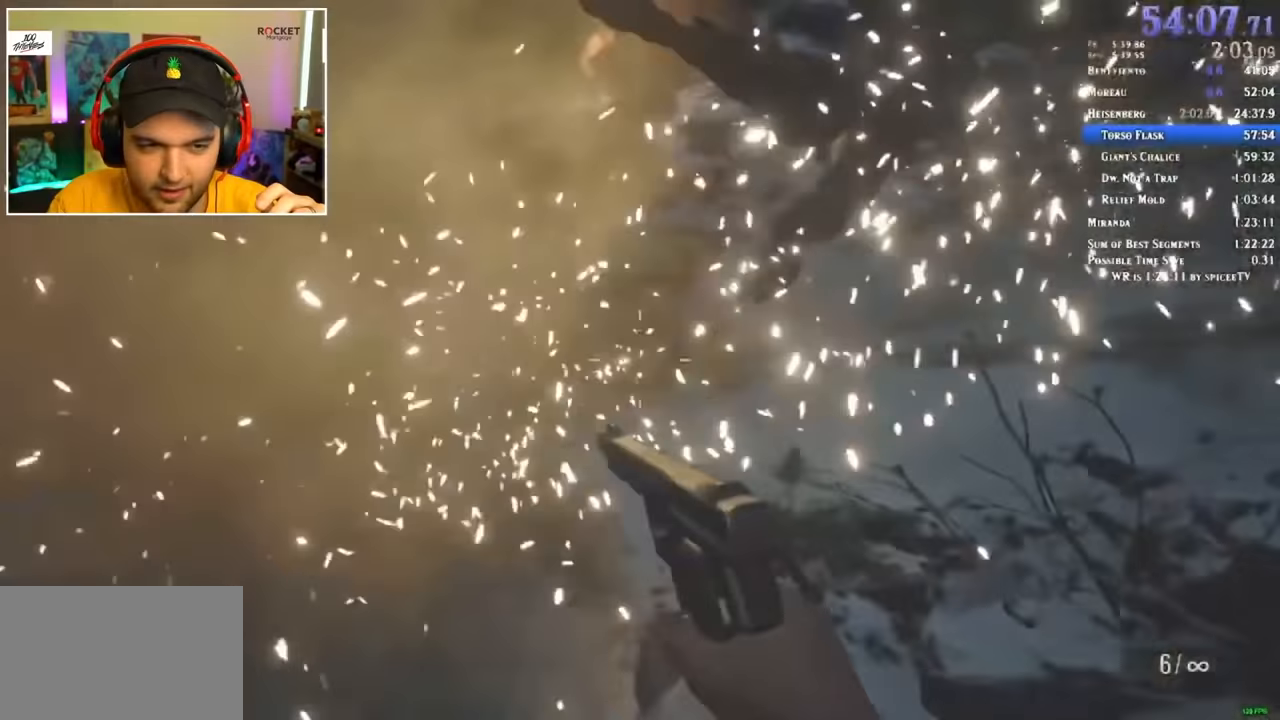
{"keys": ["shift", "w"], "mouse": [], "events": []}
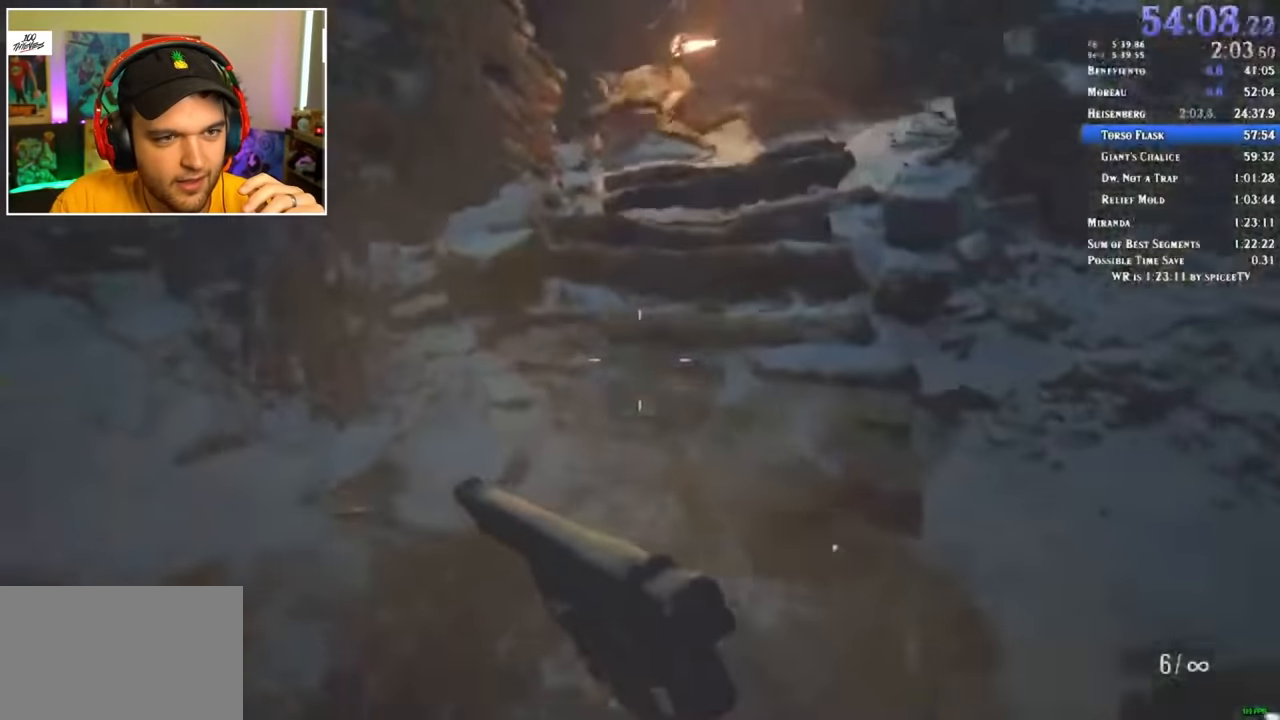
{"keys": ["shift", "w"], "mouse": [], "events": []}
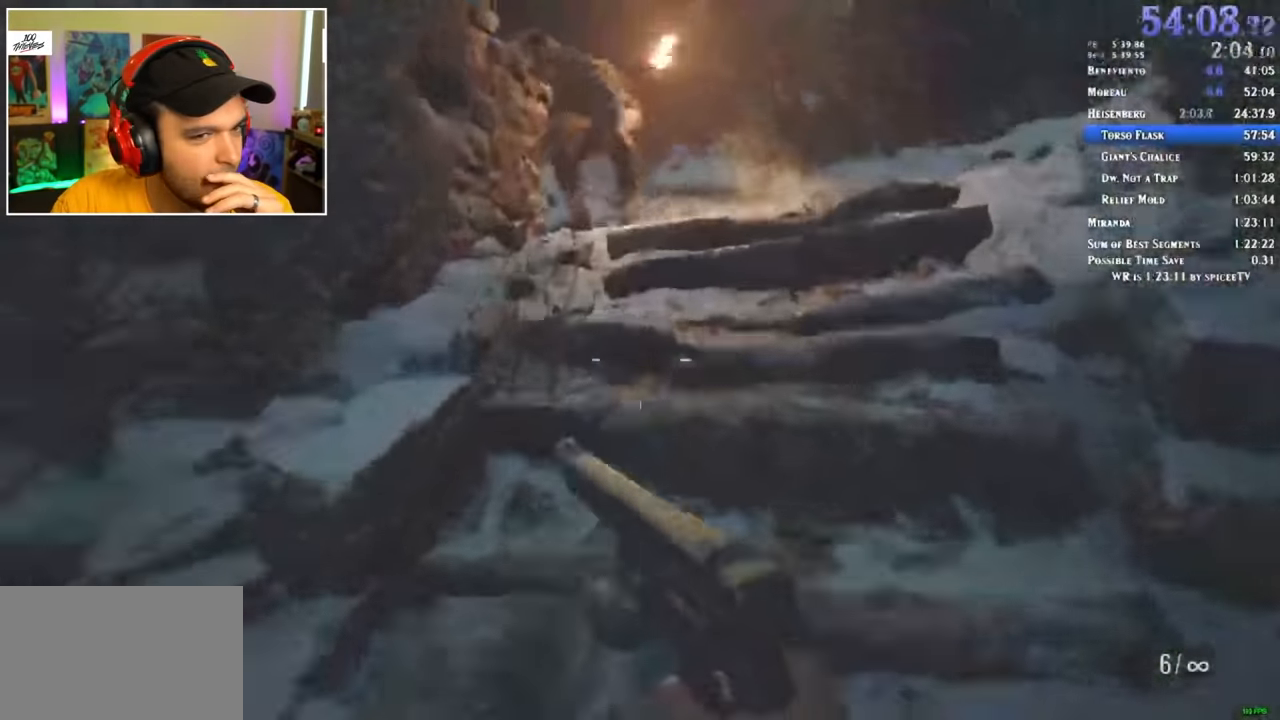
{"keys": ["shift", "w"], "mouse": [], "events": [[200, "mouse_left", "down"], [300, "mouse_left", "up"]]}
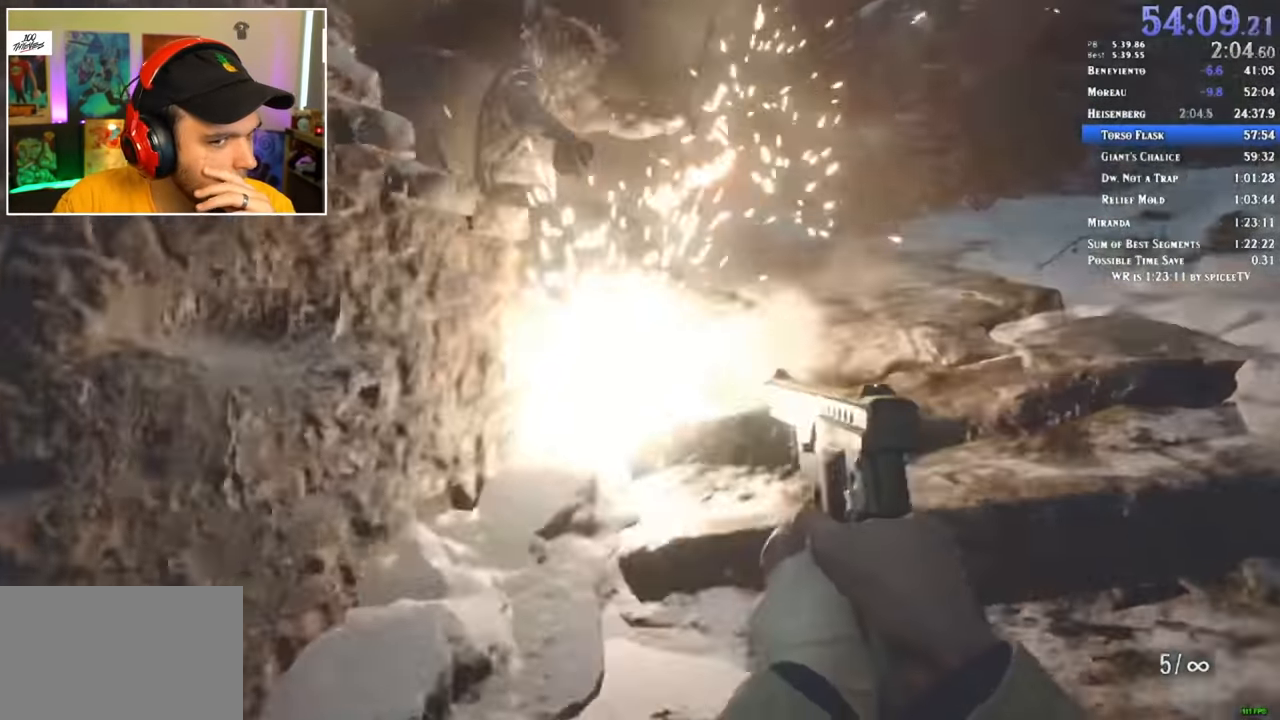
{"keys": ["shift", "w"], "mouse": [], "events": []}
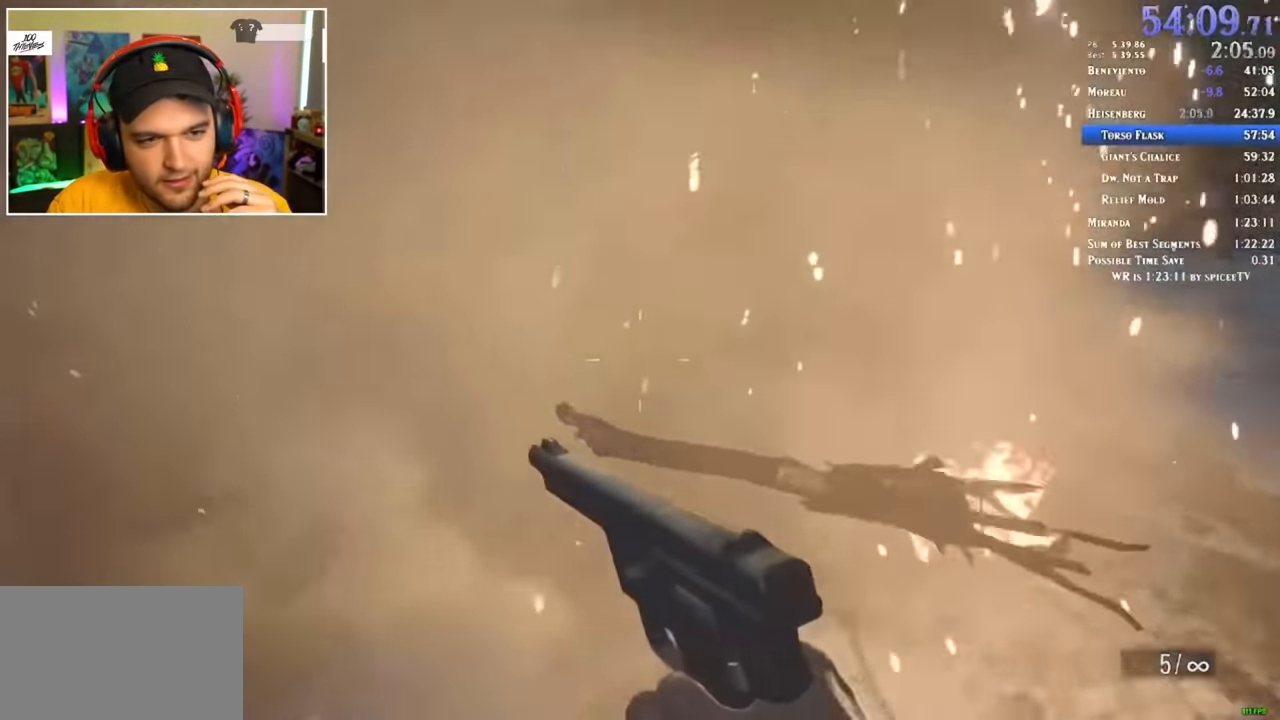
{"keys": ["shift", "w"], "mouse": [], "events": []}
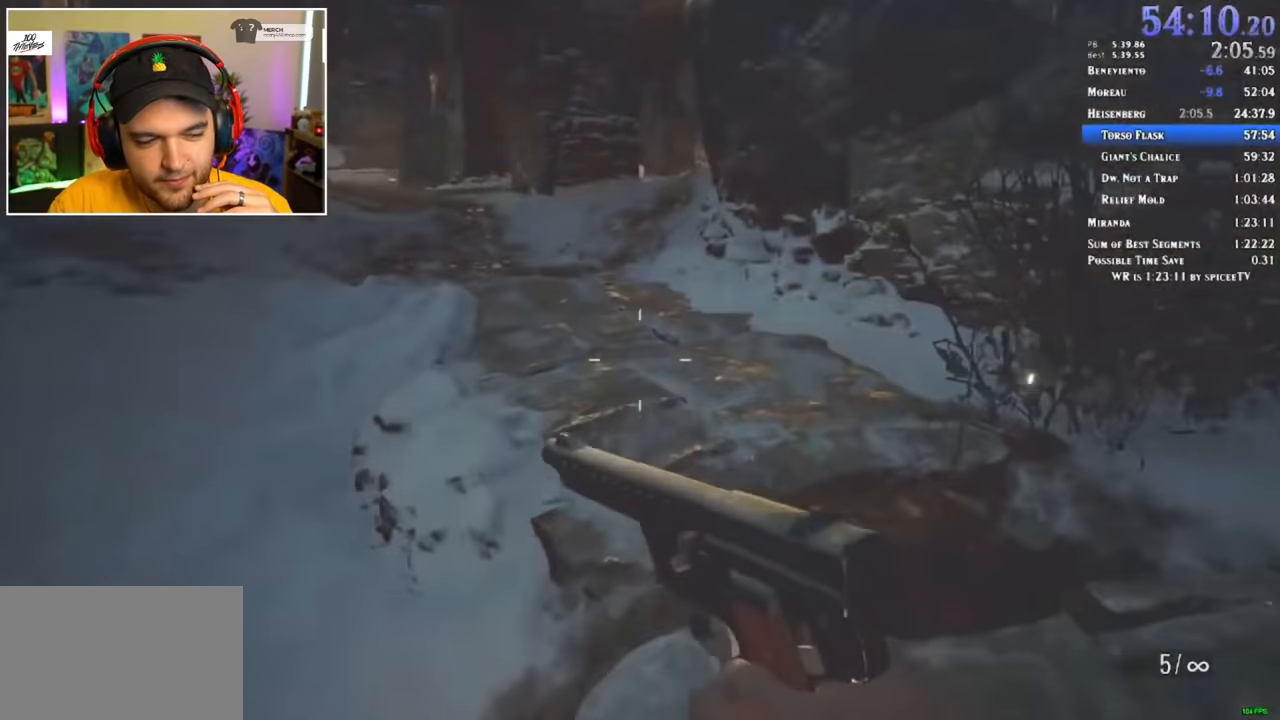
{"keys": ["shift", "w"], "mouse": [], "events": []}
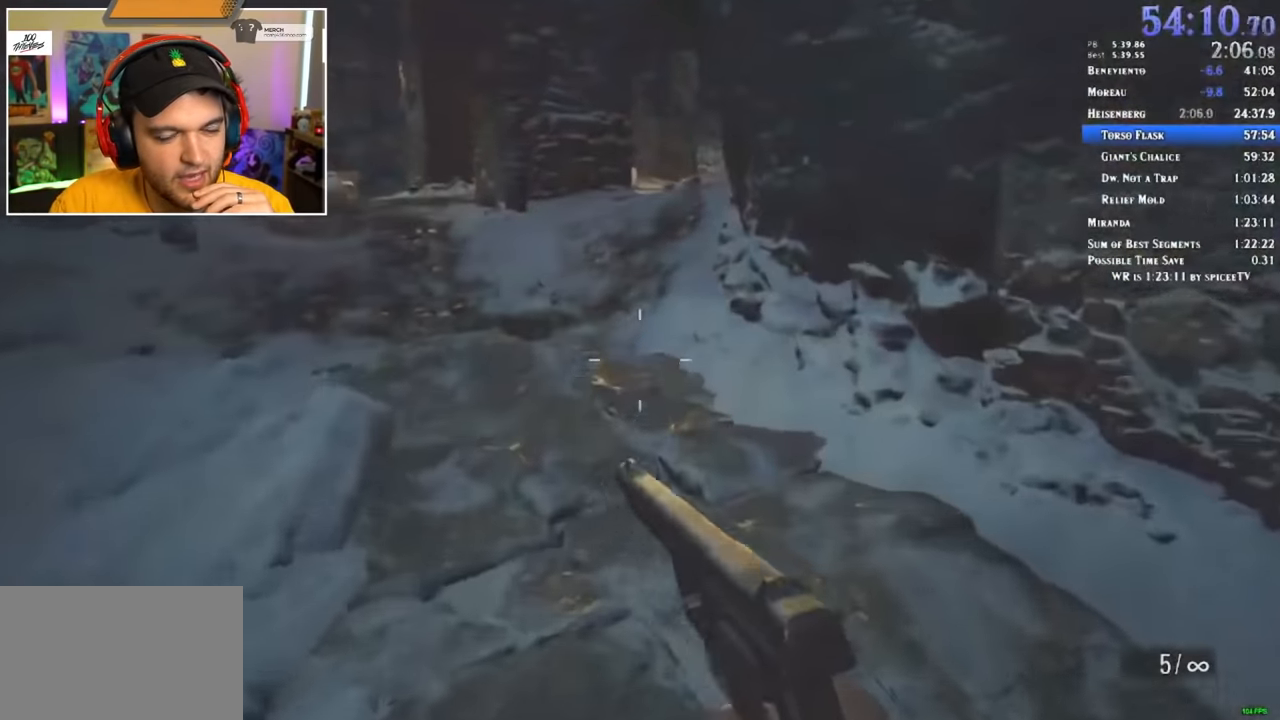
{"keys": ["shift", "w"], "mouse": [], "events": [[266, "r", "down"], [350, "r", "up"]]}
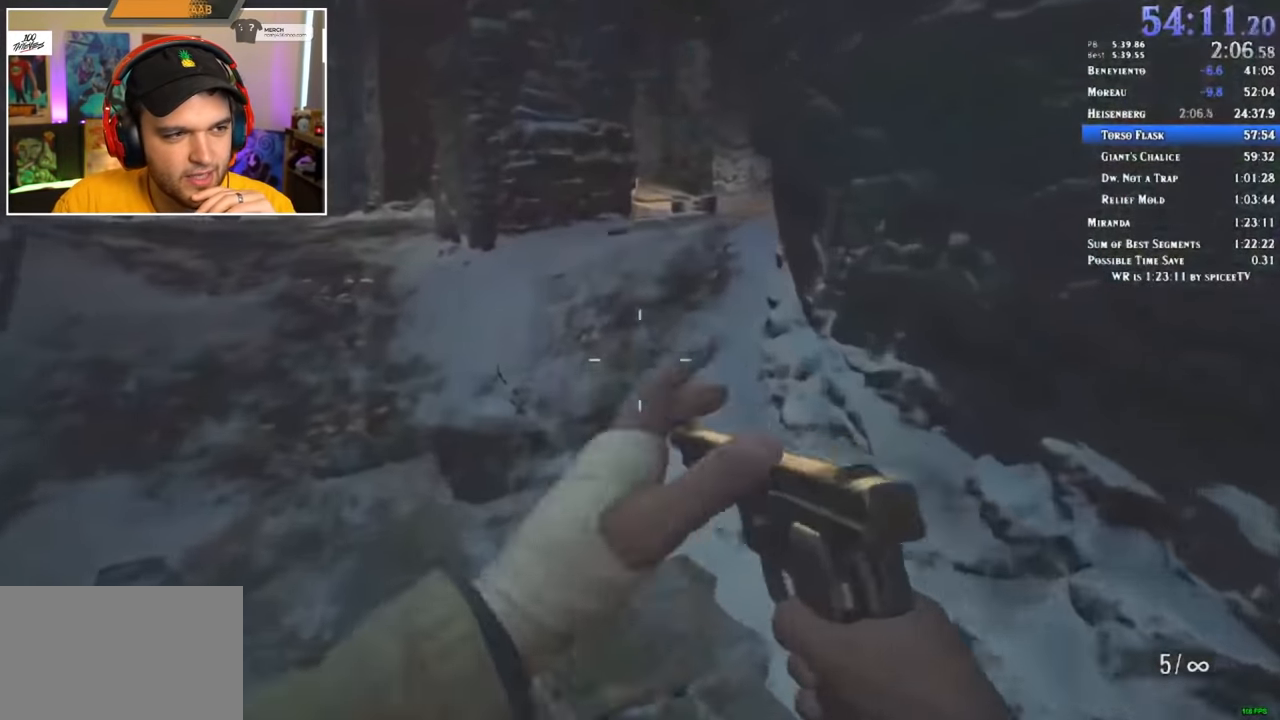
{"keys": ["shift", "w"], "mouse": [], "events": []}
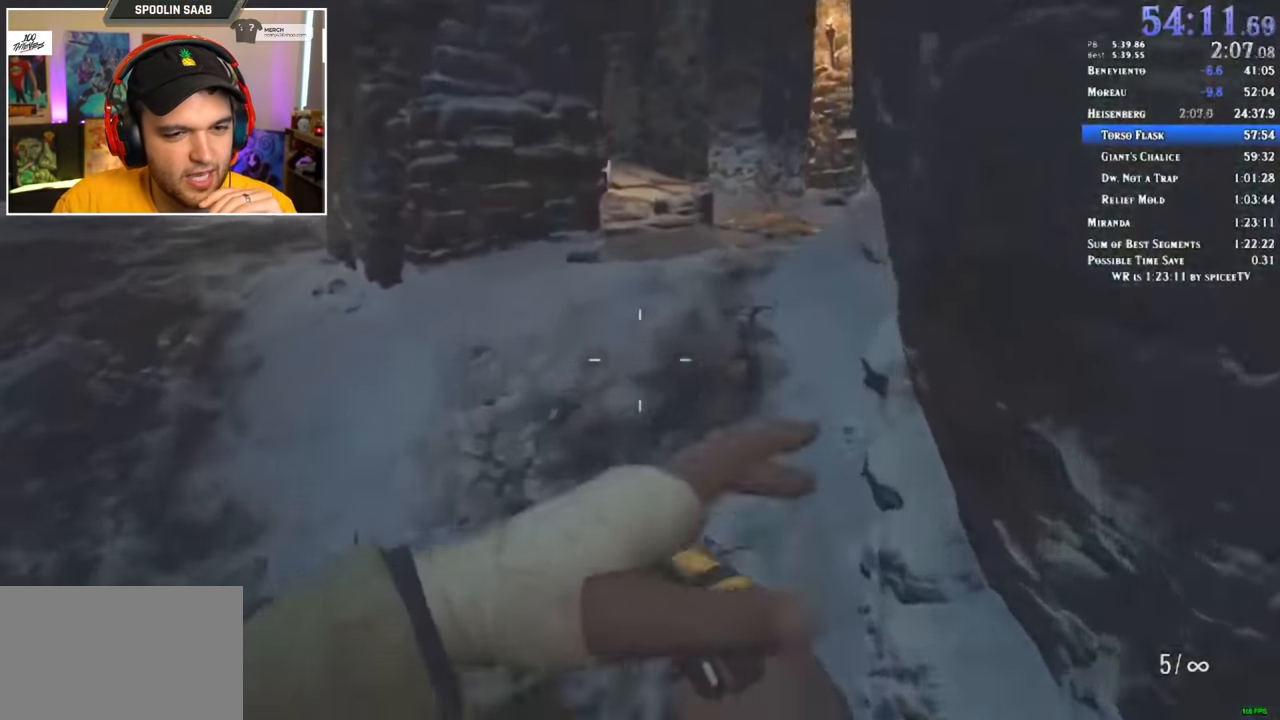
{"keys": ["shift", "w"], "mouse": [], "events": []}
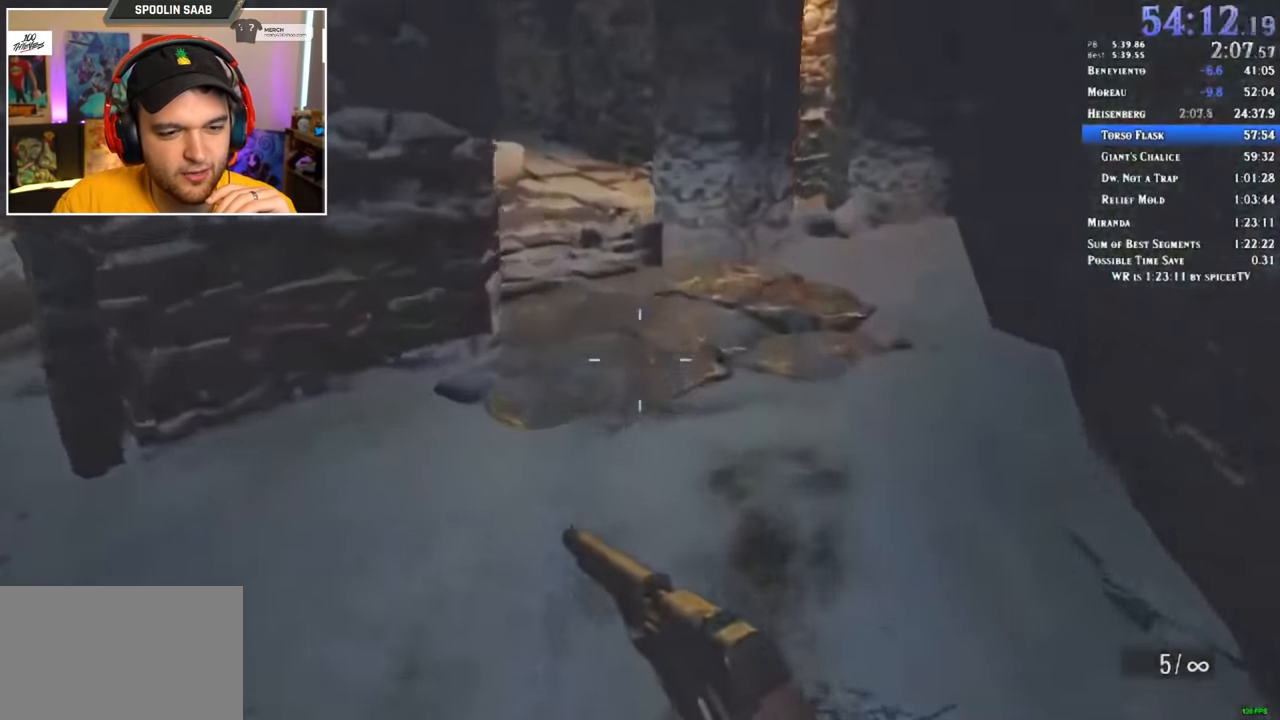
{"keys": ["shift", "w"], "mouse": [], "events": []}
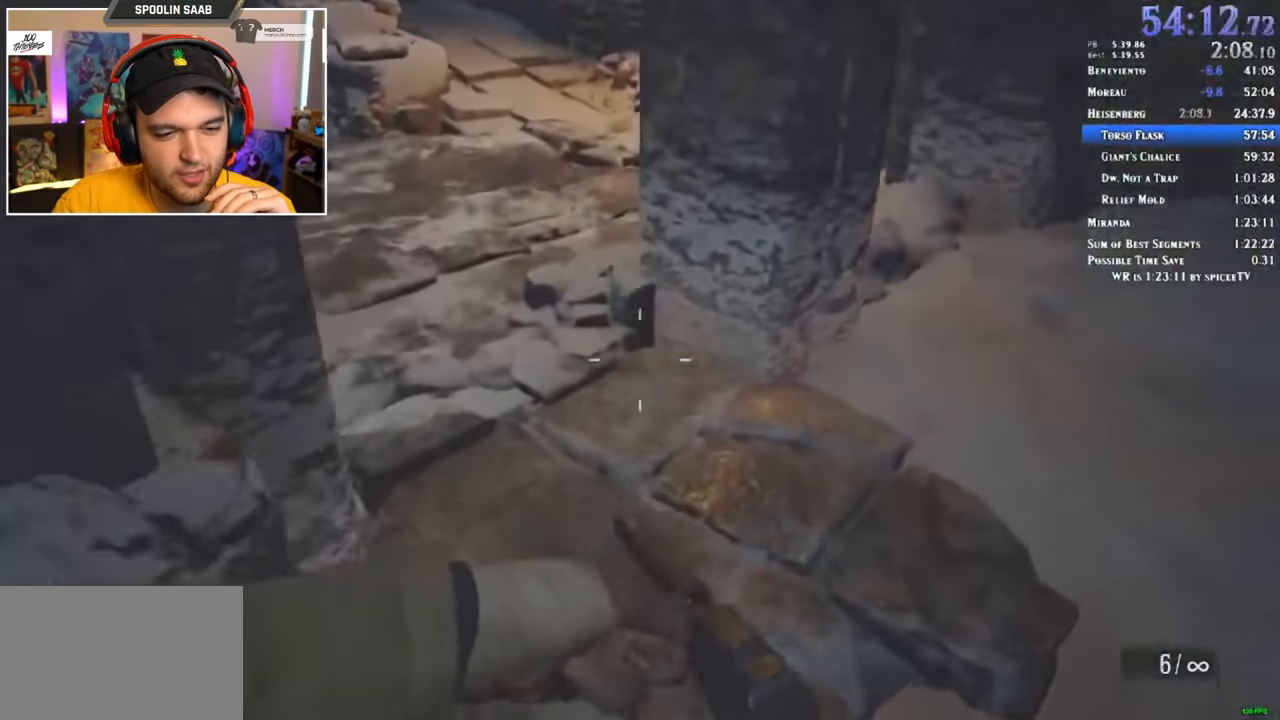
{"keys": ["shift", "w"], "mouse": [], "events": []}
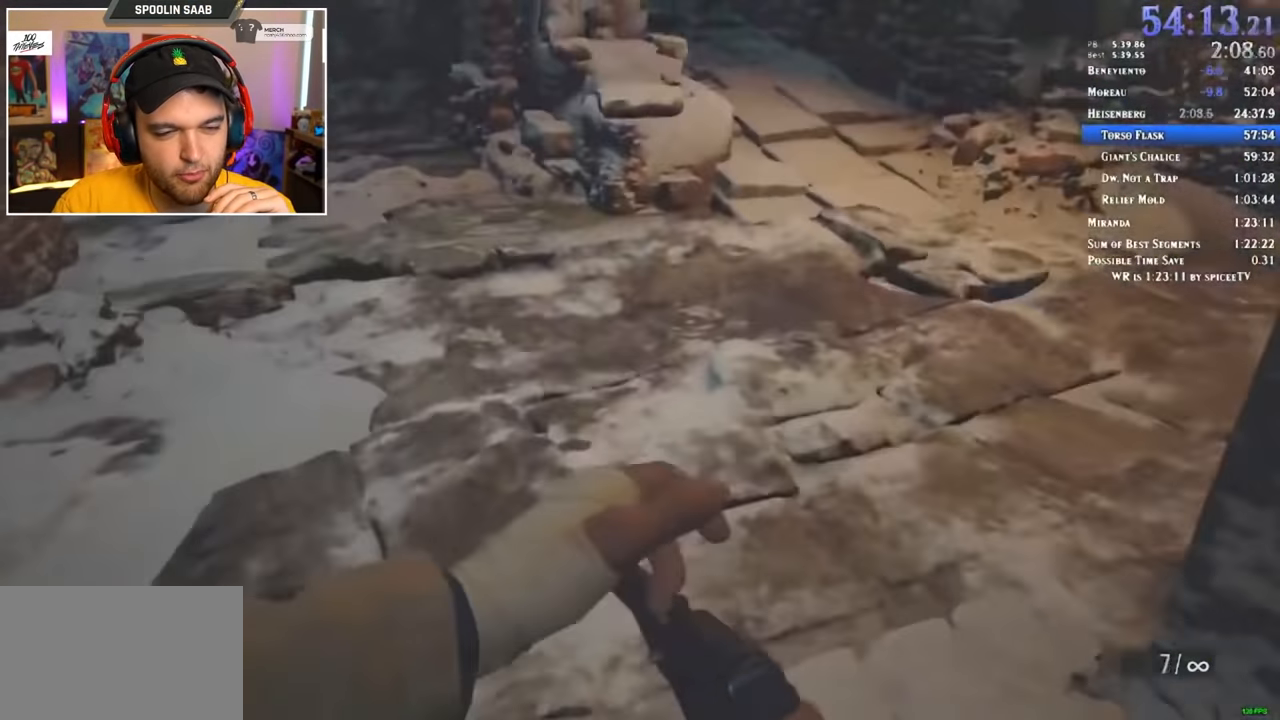
{"keys": ["shift", "w"], "mouse": [], "events": []}
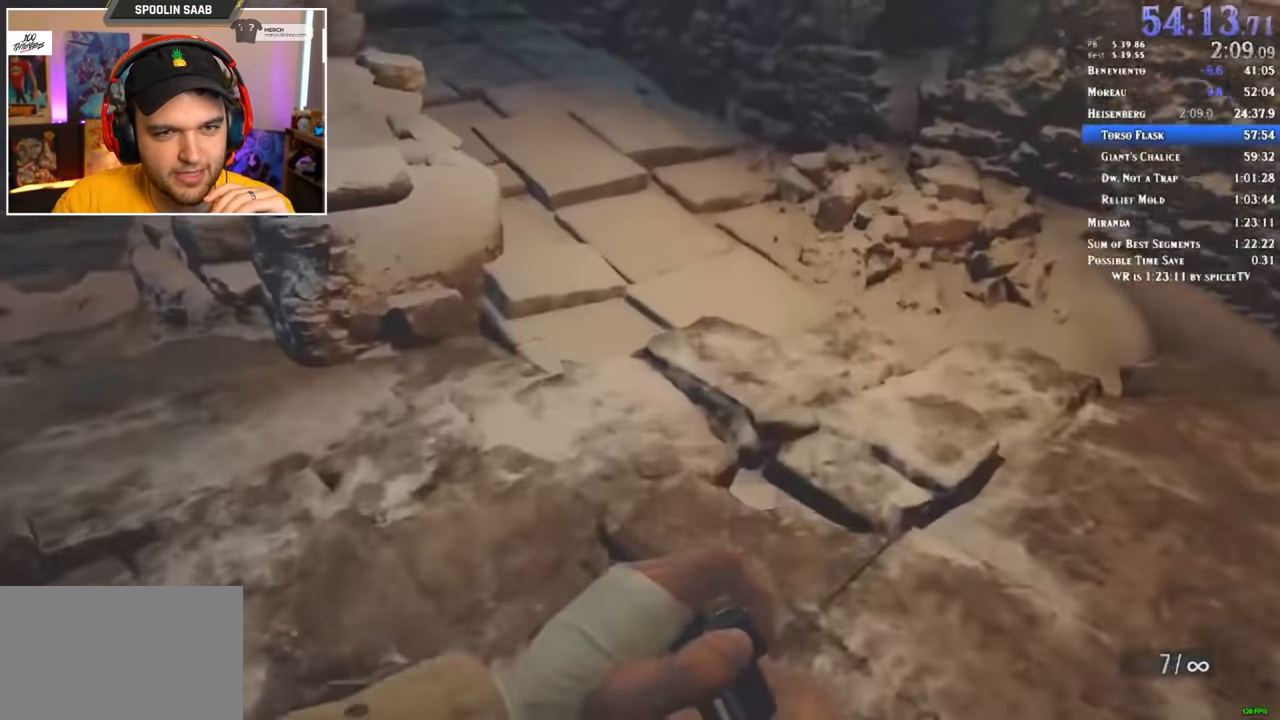
{"keys": ["shift", "w"], "mouse": [], "events": []}
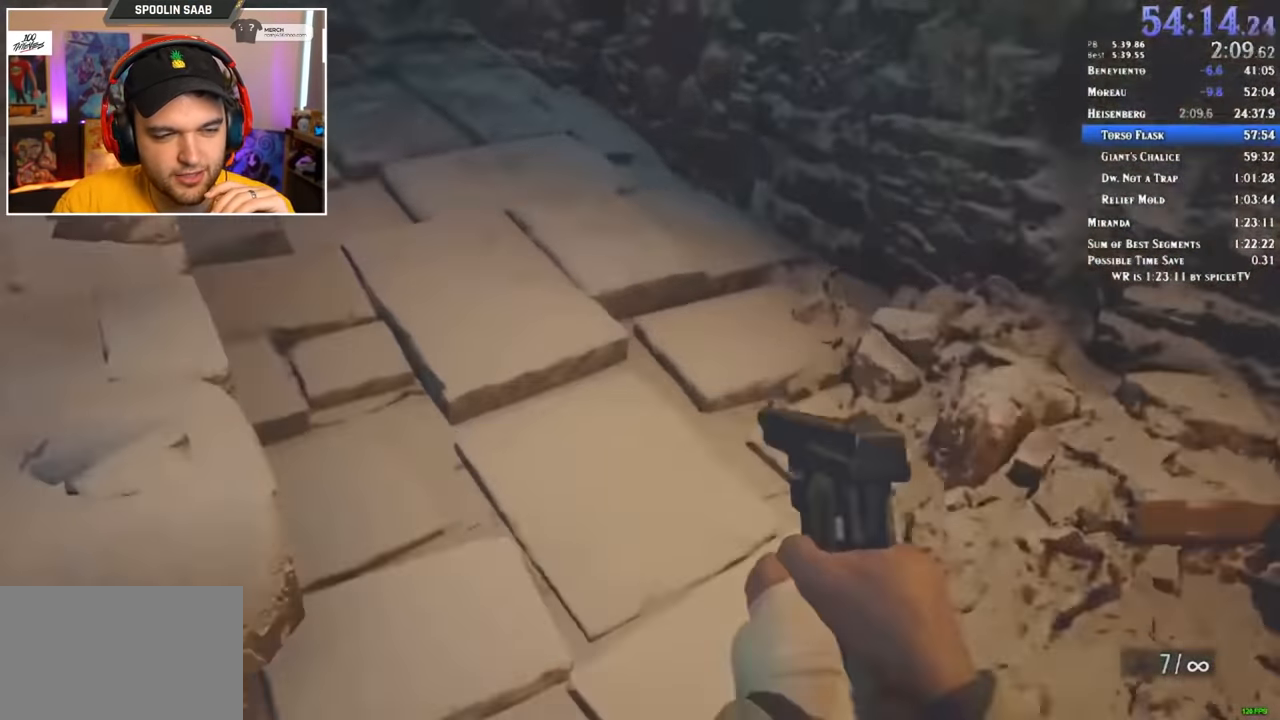
{"keys": ["shift", "w"], "mouse": [], "events": []}
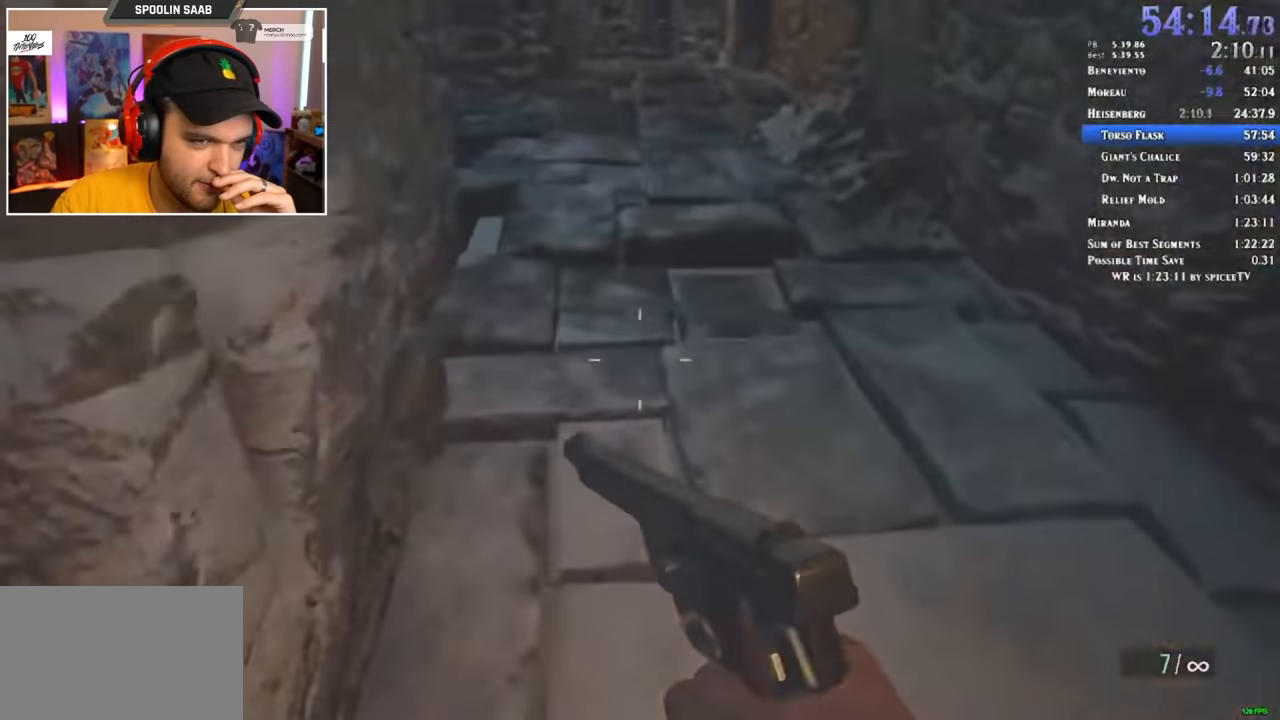
{"keys": ["shift", "w"], "mouse": [], "events": []}
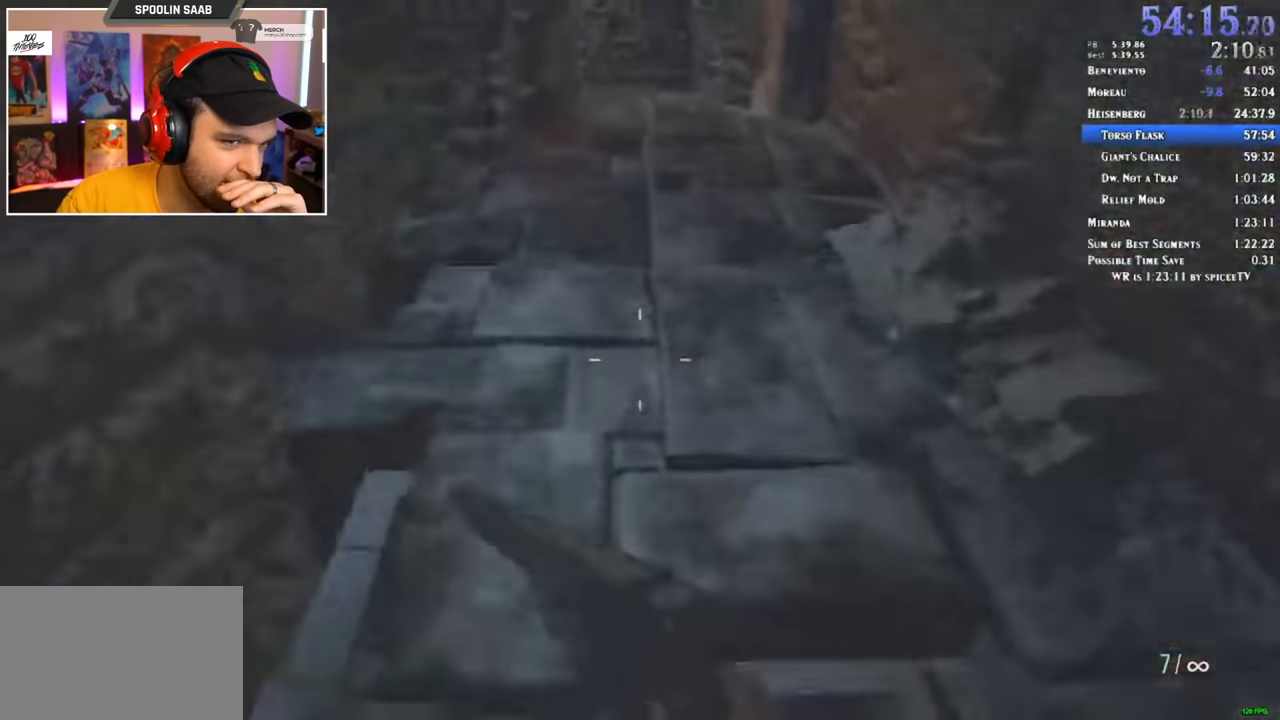
{"keys": ["shift", "w"], "mouse": [], "events": []}
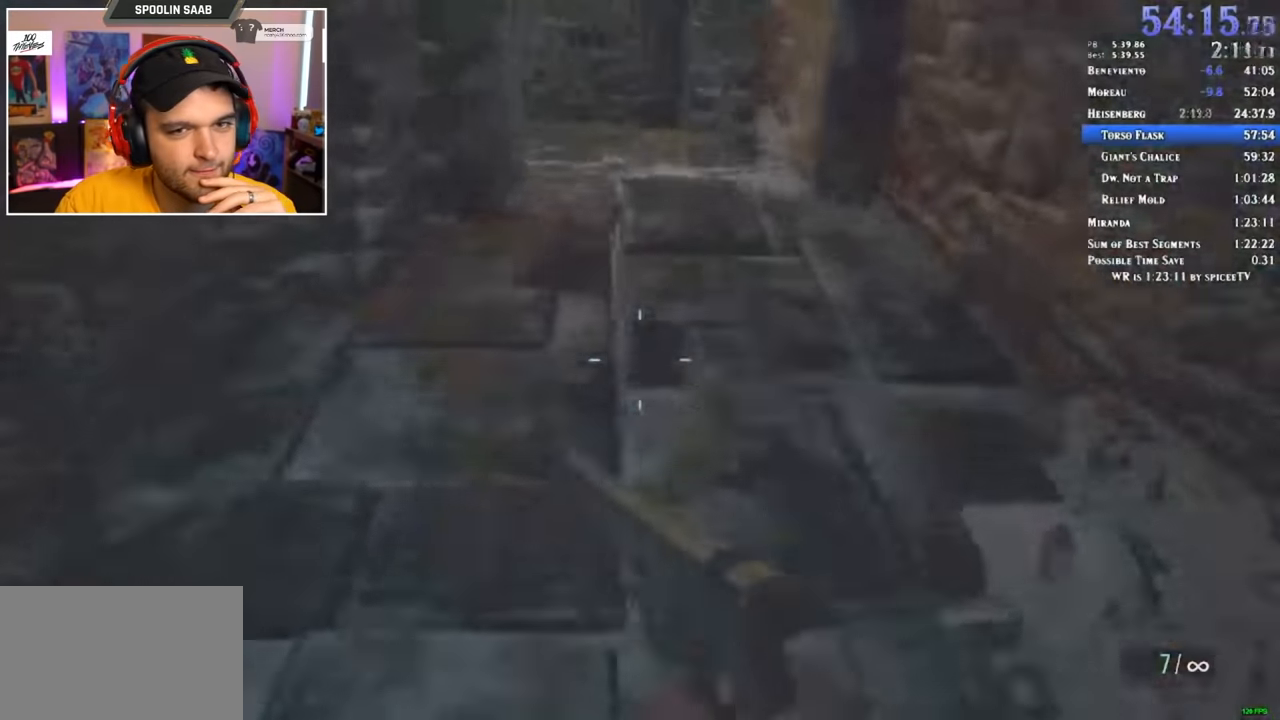
{"keys": ["shift", "w"], "mouse": [], "events": []}
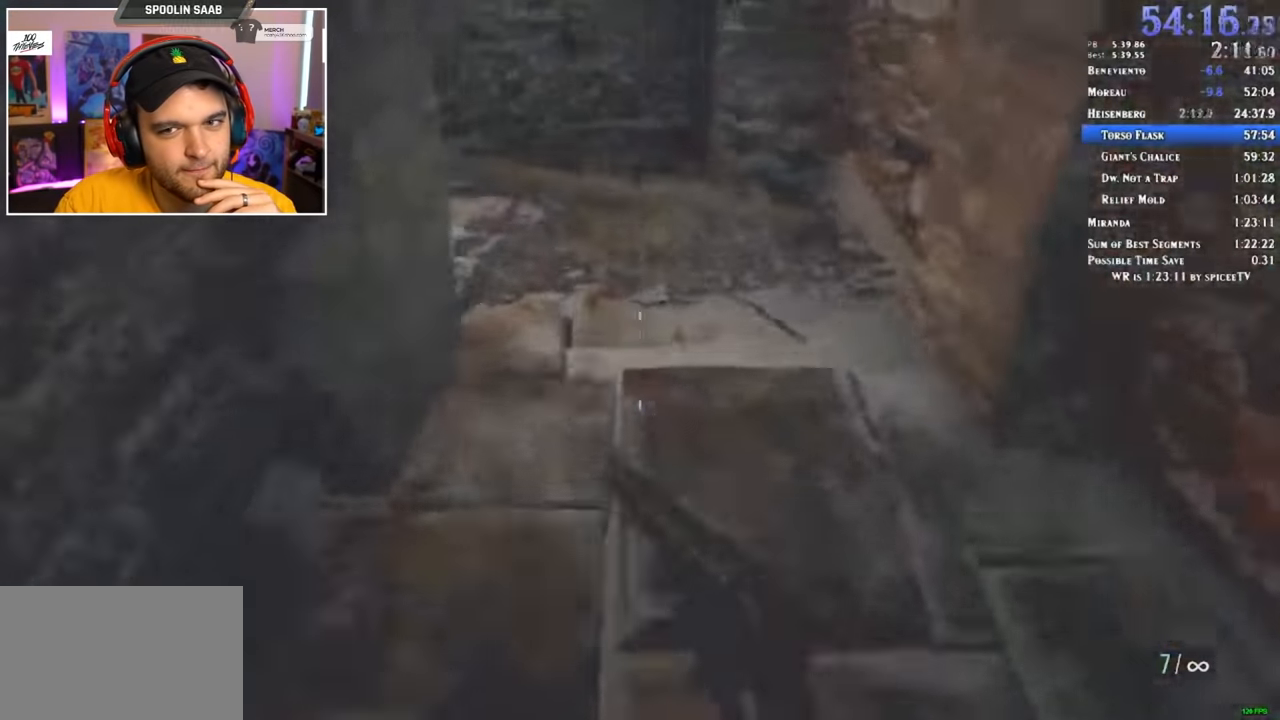
{"keys": ["shift", "w"], "mouse": [], "events": []}
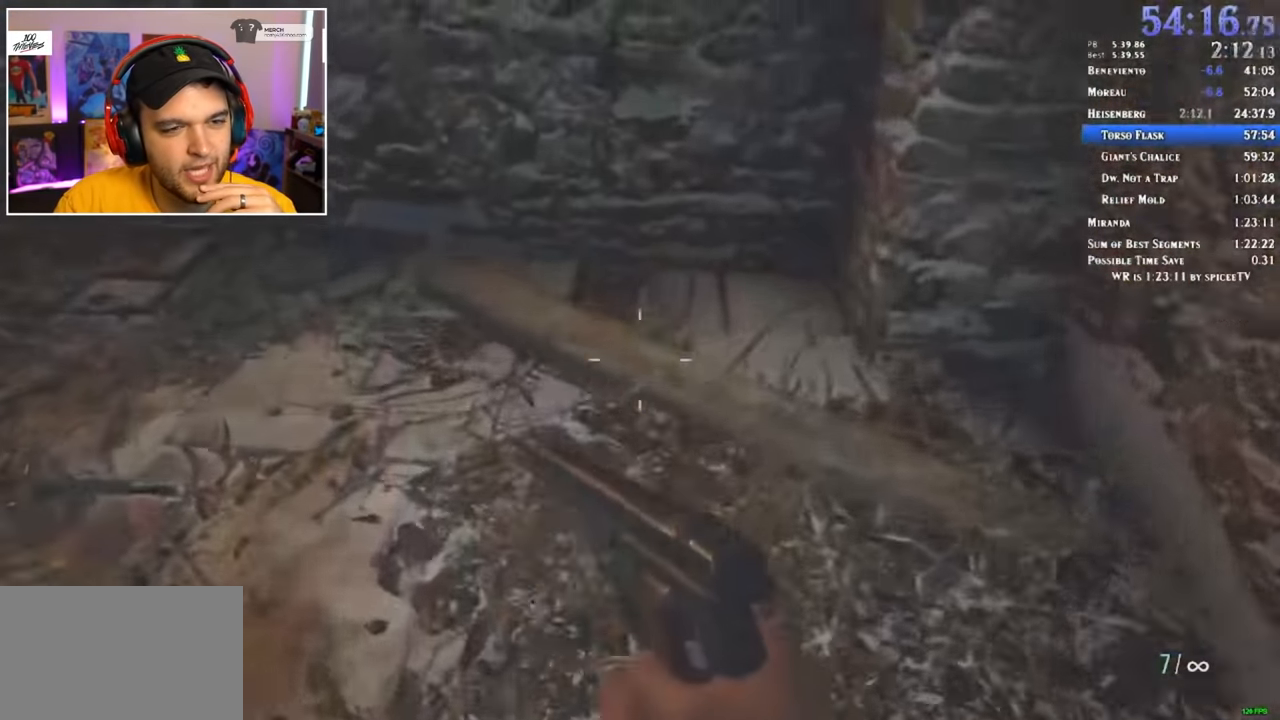
{"keys": ["shift", "w"], "mouse": [], "events": []}